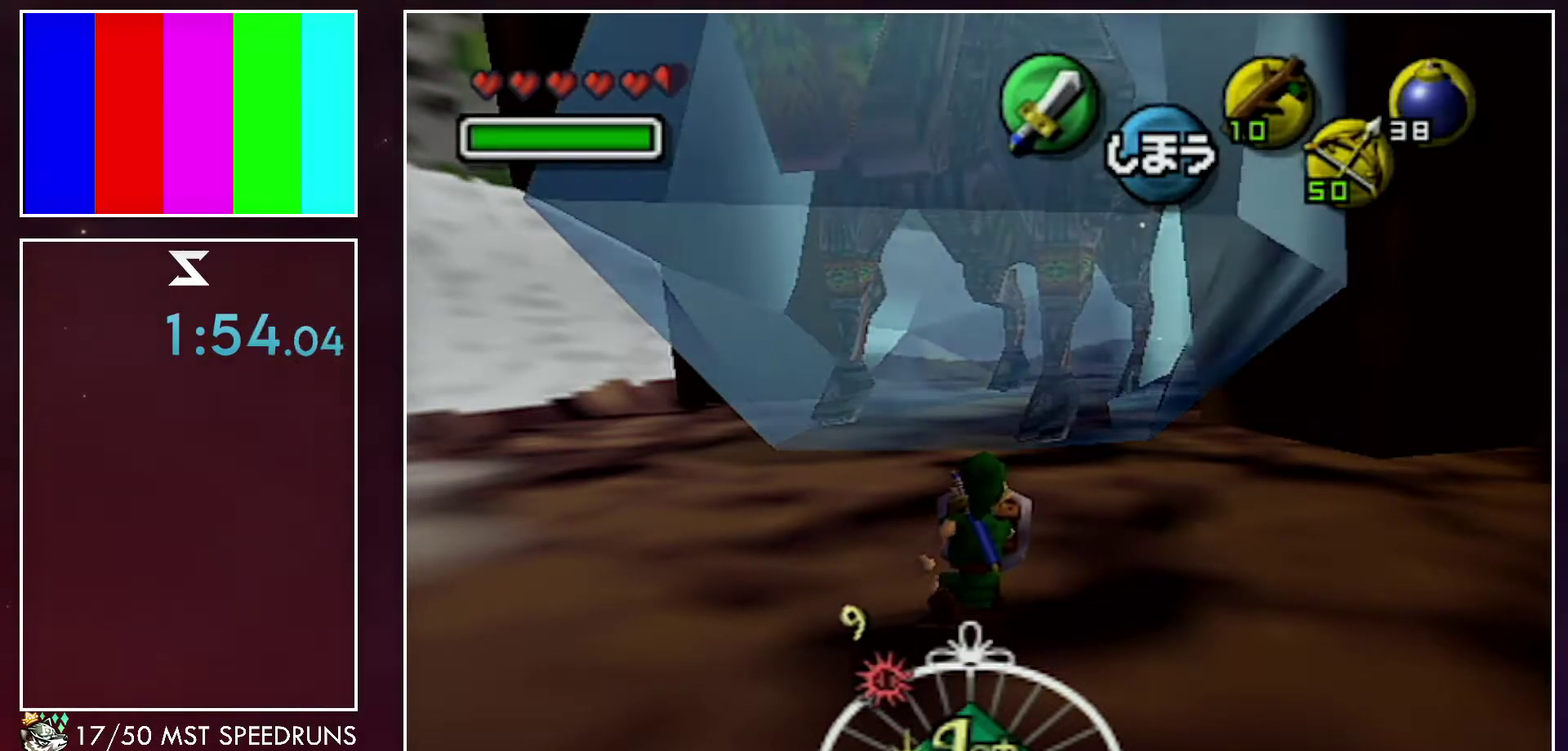
Gameplay with a controller (Nintendo layout); each line is a JSON object with the inputs held at the frame after it. "events" lists button and stick changes between this image and that frame as [ms after this image, input, new state], when the widget could be followed in between. Not read: B L3 R3 Y.
{"buttons": ["R1"], "left_stick": "center", "right_stick": "center", "events": []}
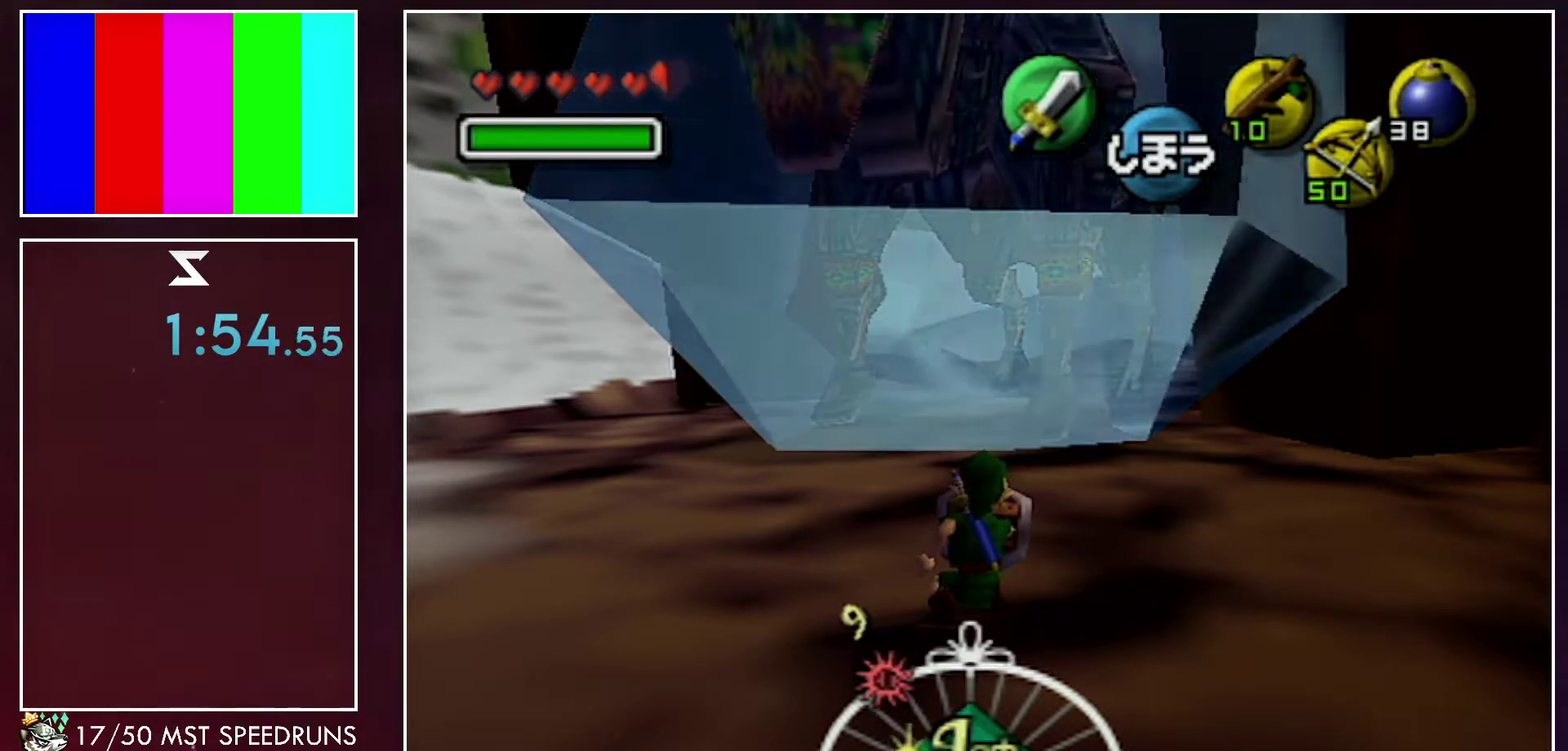
{"buttons": ["R1"], "left_stick": "center", "right_stick": "center", "events": []}
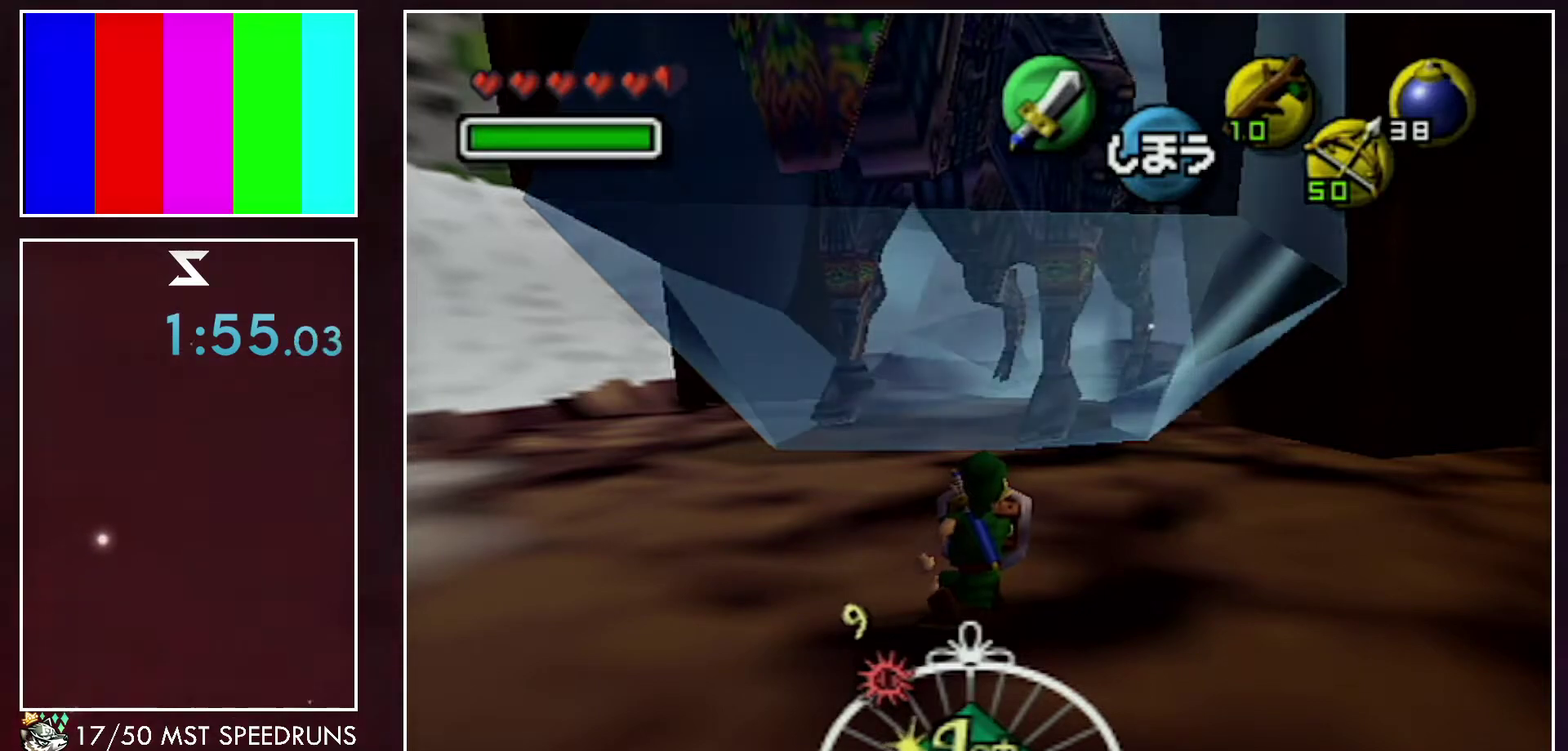
{"buttons": ["R1"], "left_stick": "center", "right_stick": "center", "events": []}
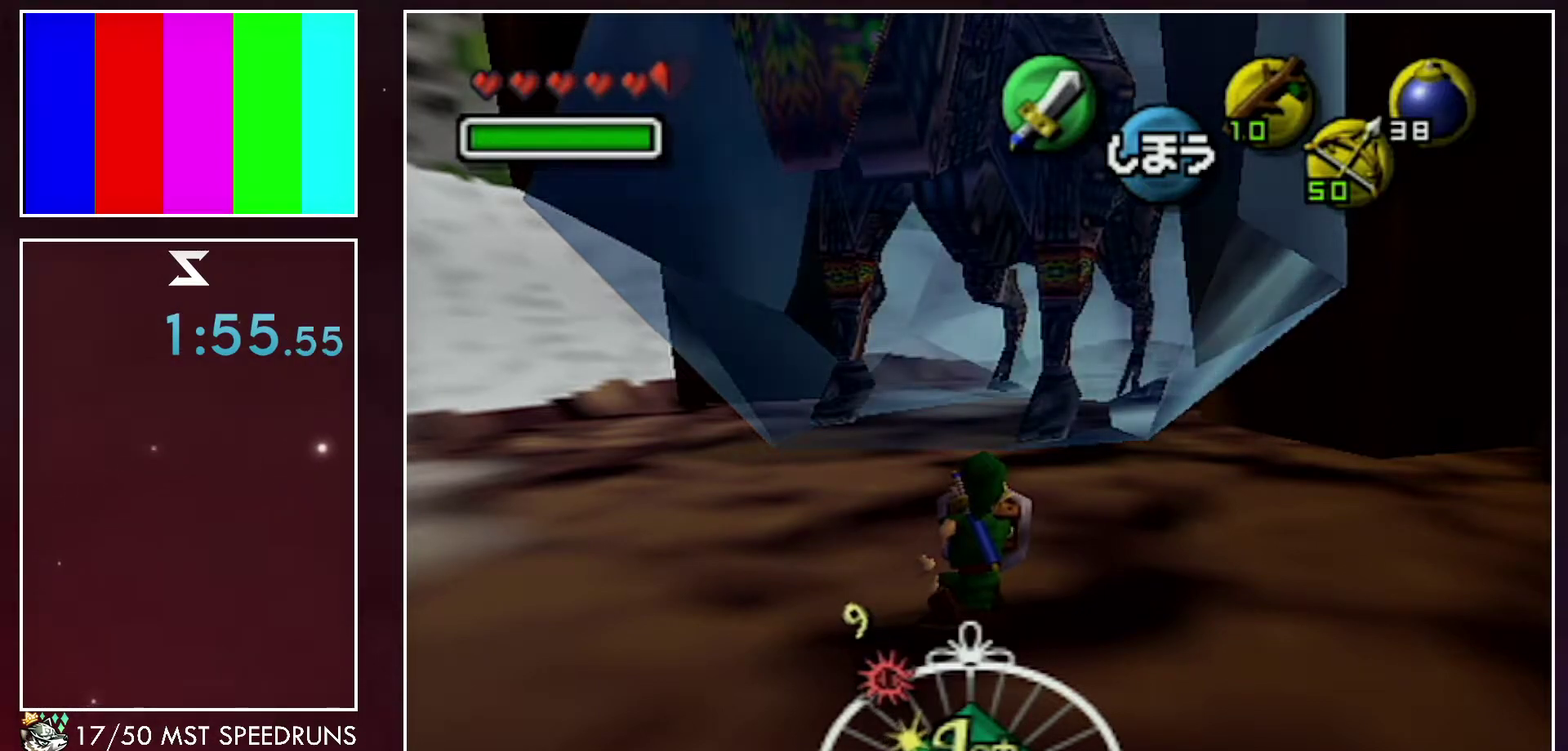
{"buttons": ["R1"], "left_stick": "center", "right_stick": "center", "events": []}
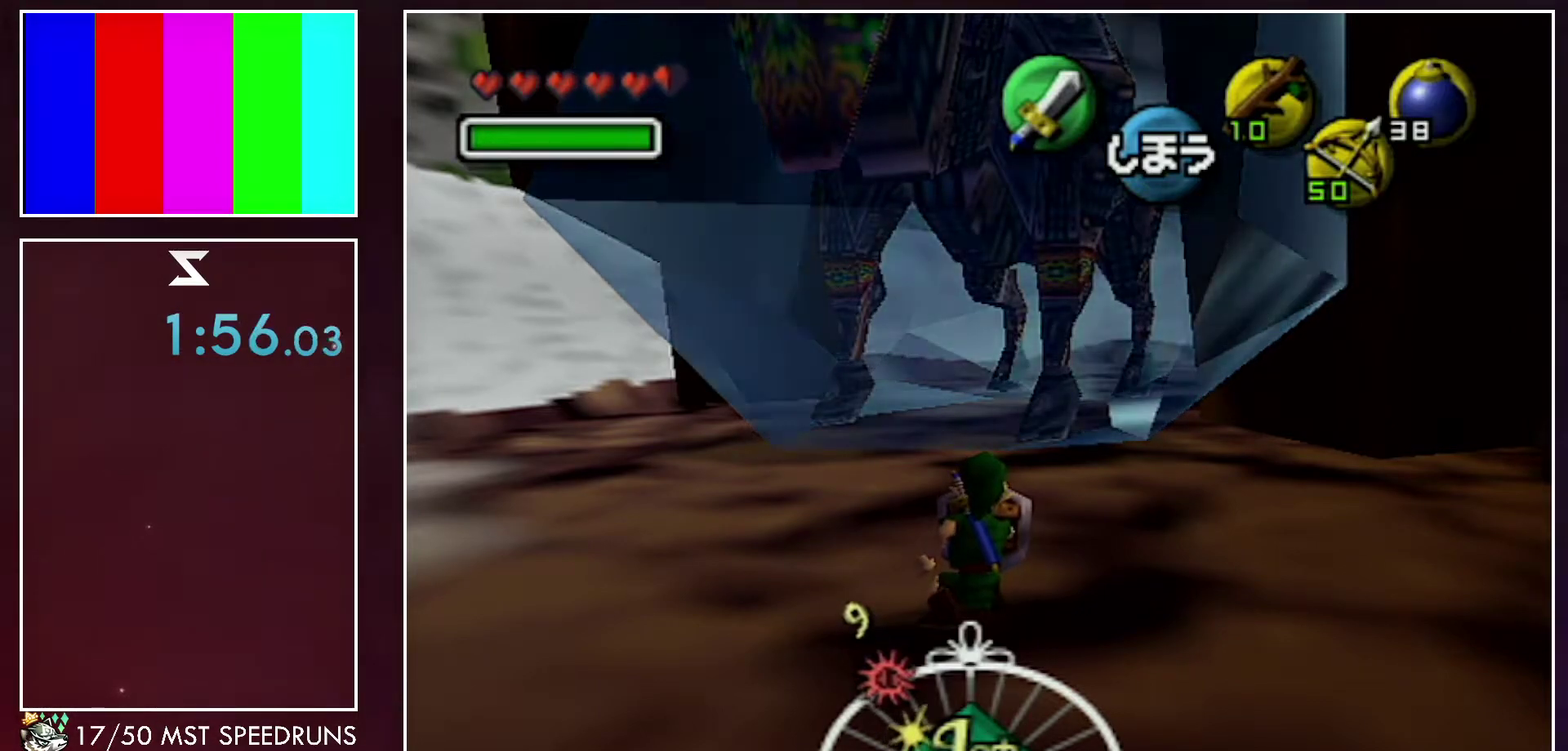
{"buttons": ["R1"], "left_stick": "center", "right_stick": "center", "events": []}
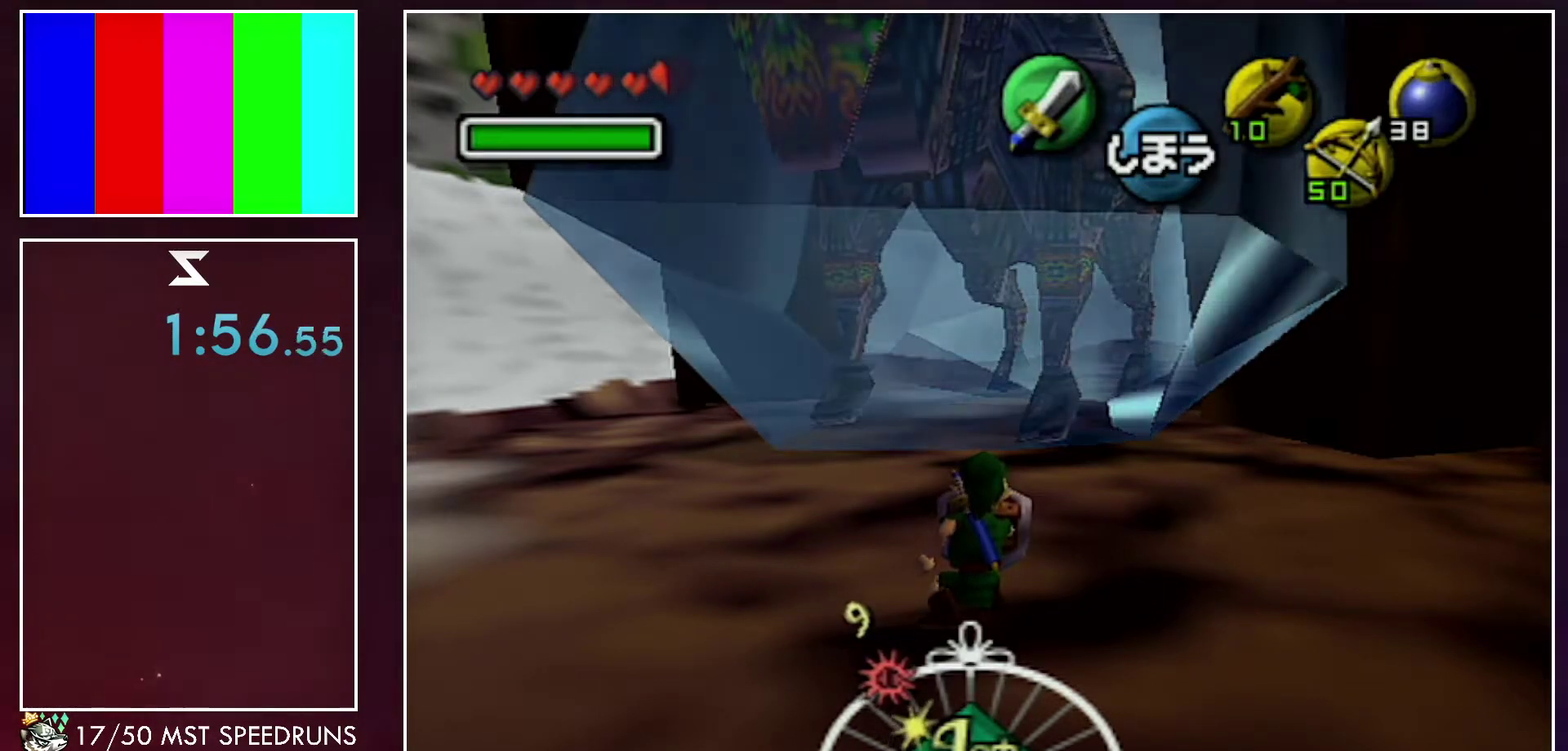
{"buttons": ["R1"], "left_stick": "center", "right_stick": "center", "events": []}
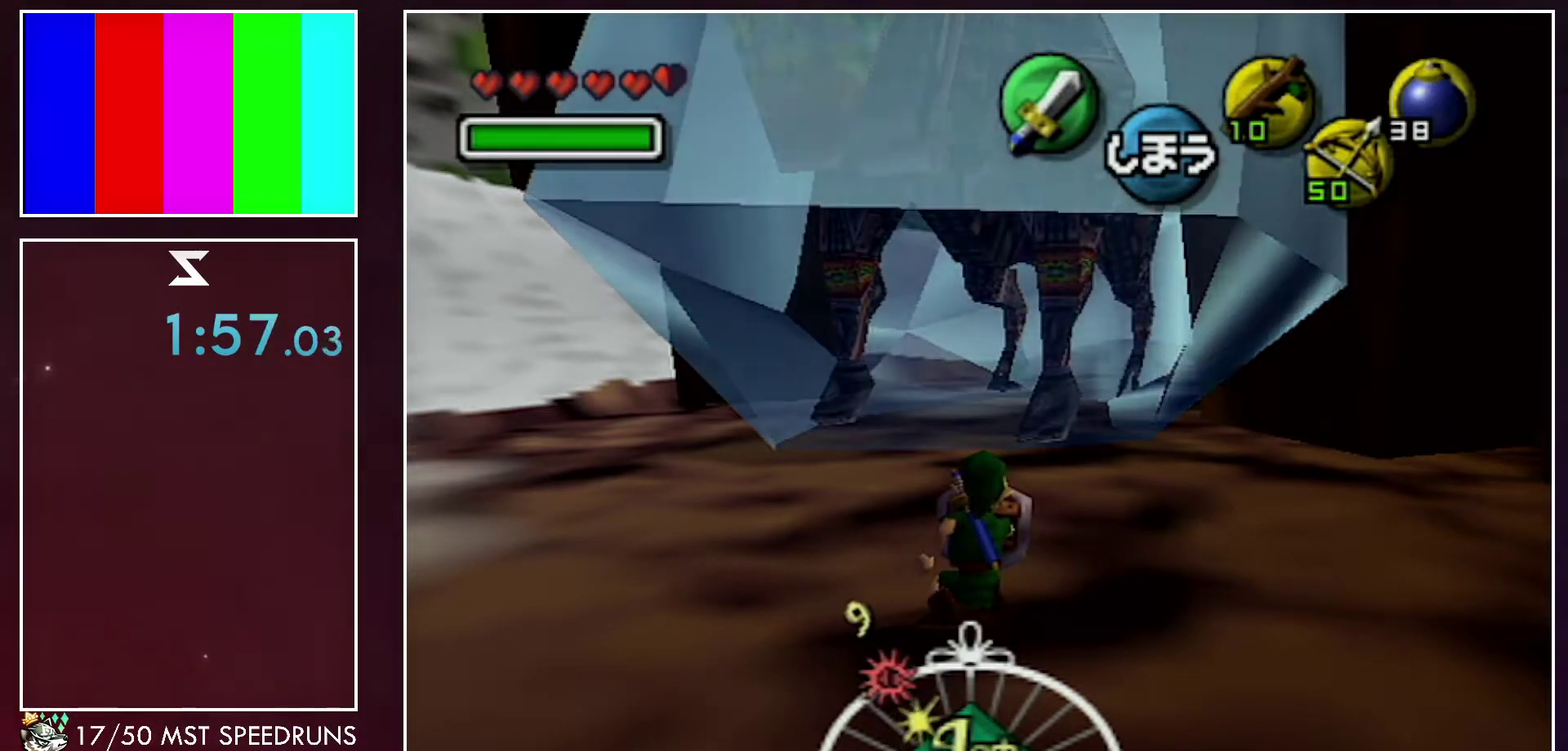
{"buttons": ["R1"], "left_stick": "center", "right_stick": "center", "events": []}
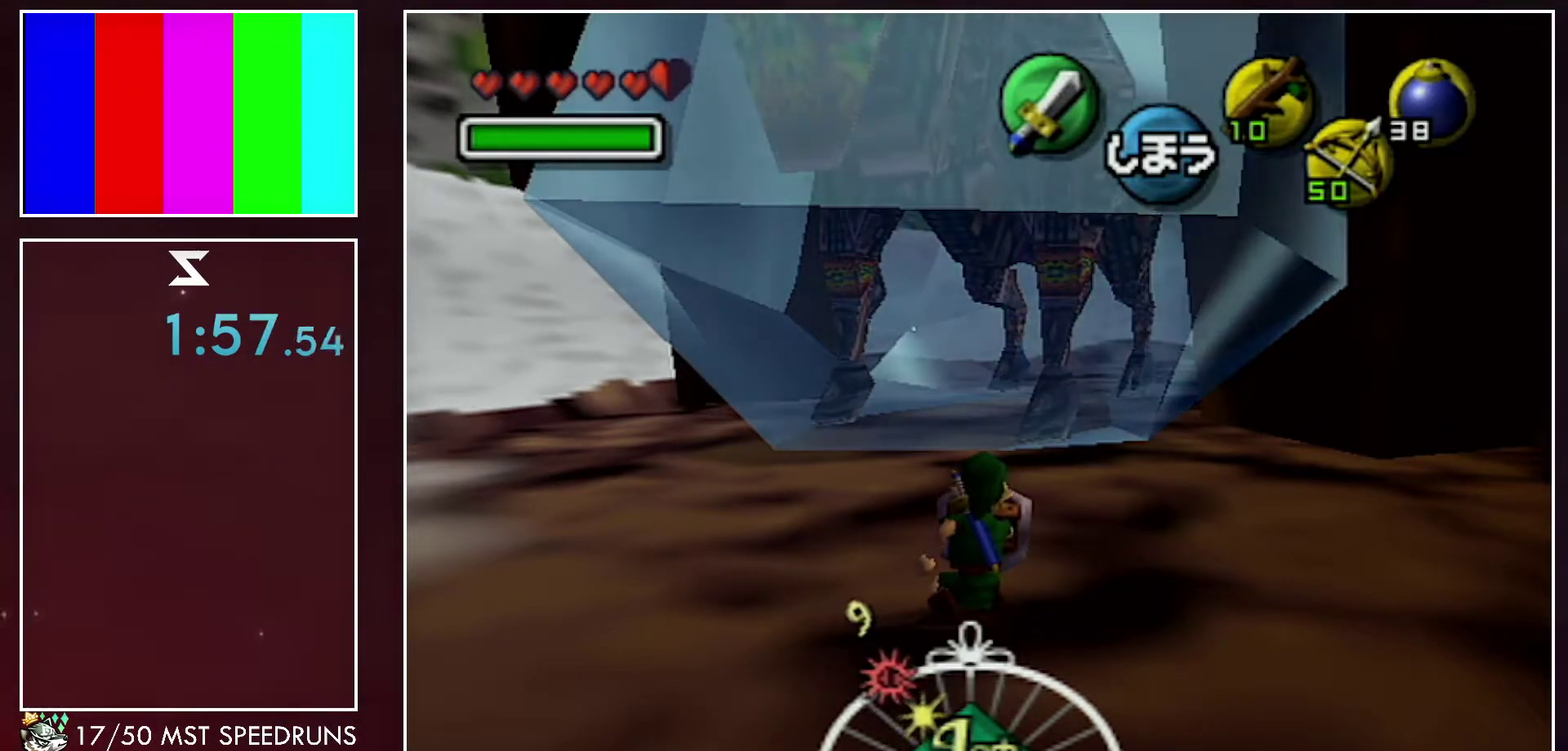
{"buttons": ["R1"], "left_stick": "center", "right_stick": "center", "events": []}
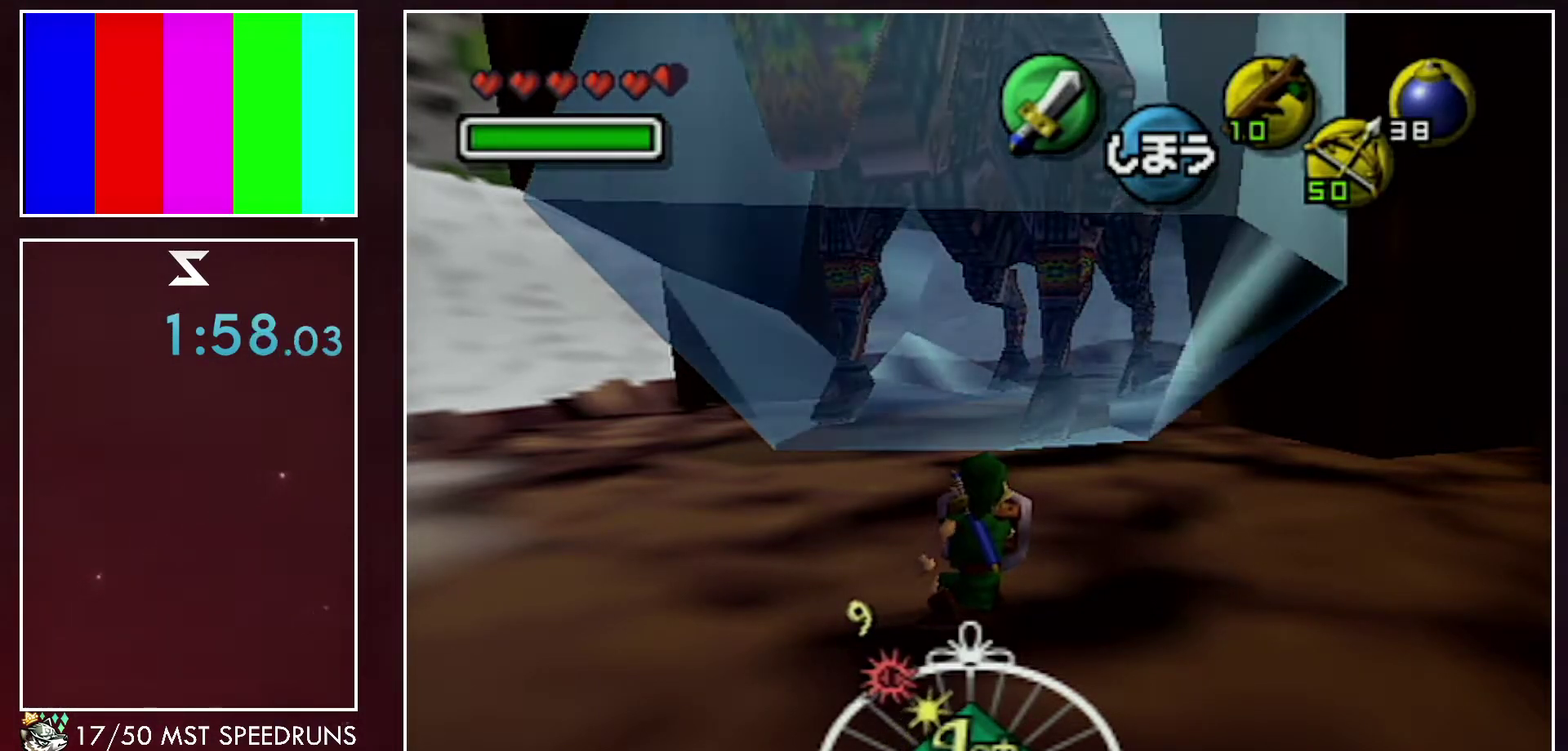
{"buttons": ["R1"], "left_stick": "center", "right_stick": "center", "events": []}
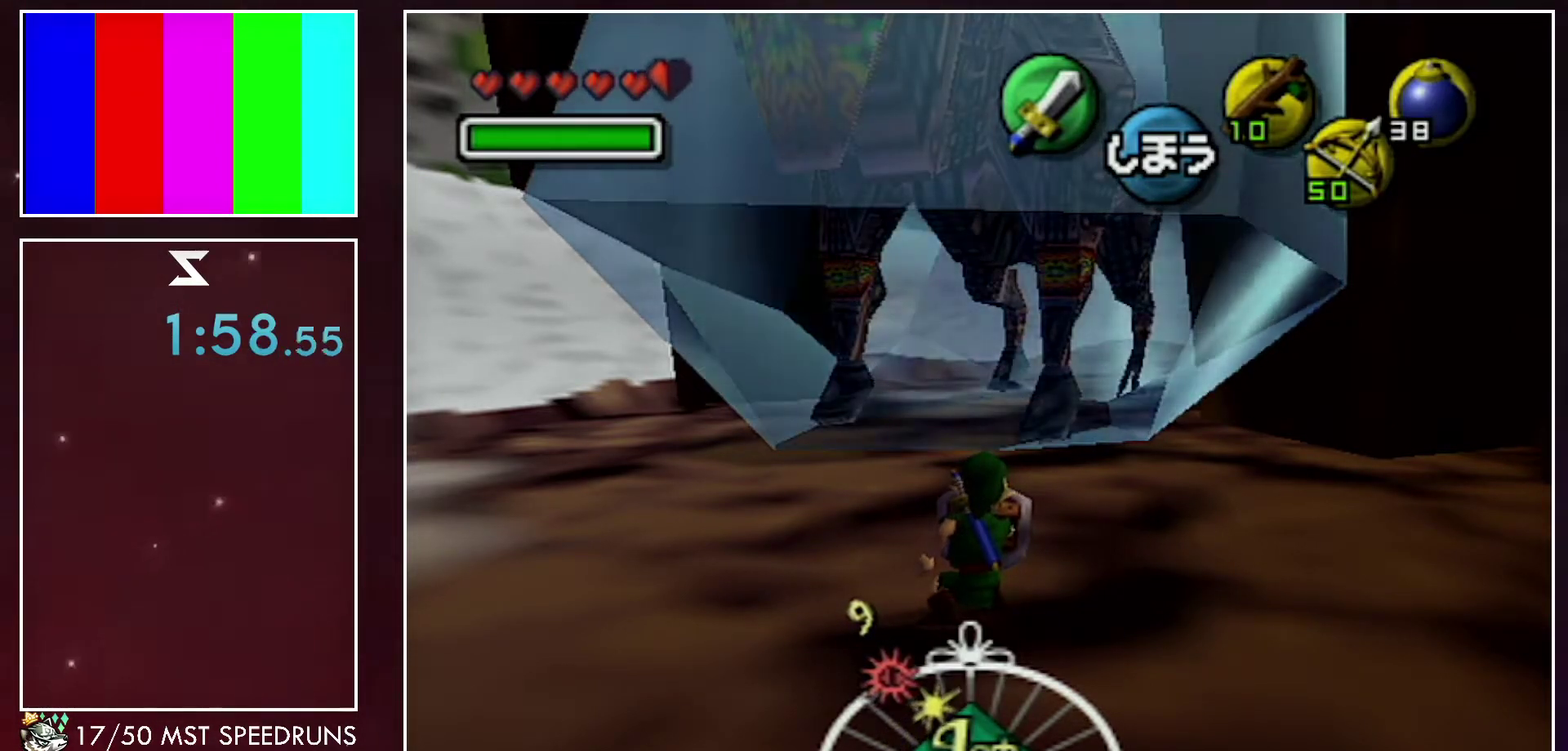
{"buttons": ["R1"], "left_stick": "center", "right_stick": "center", "events": []}
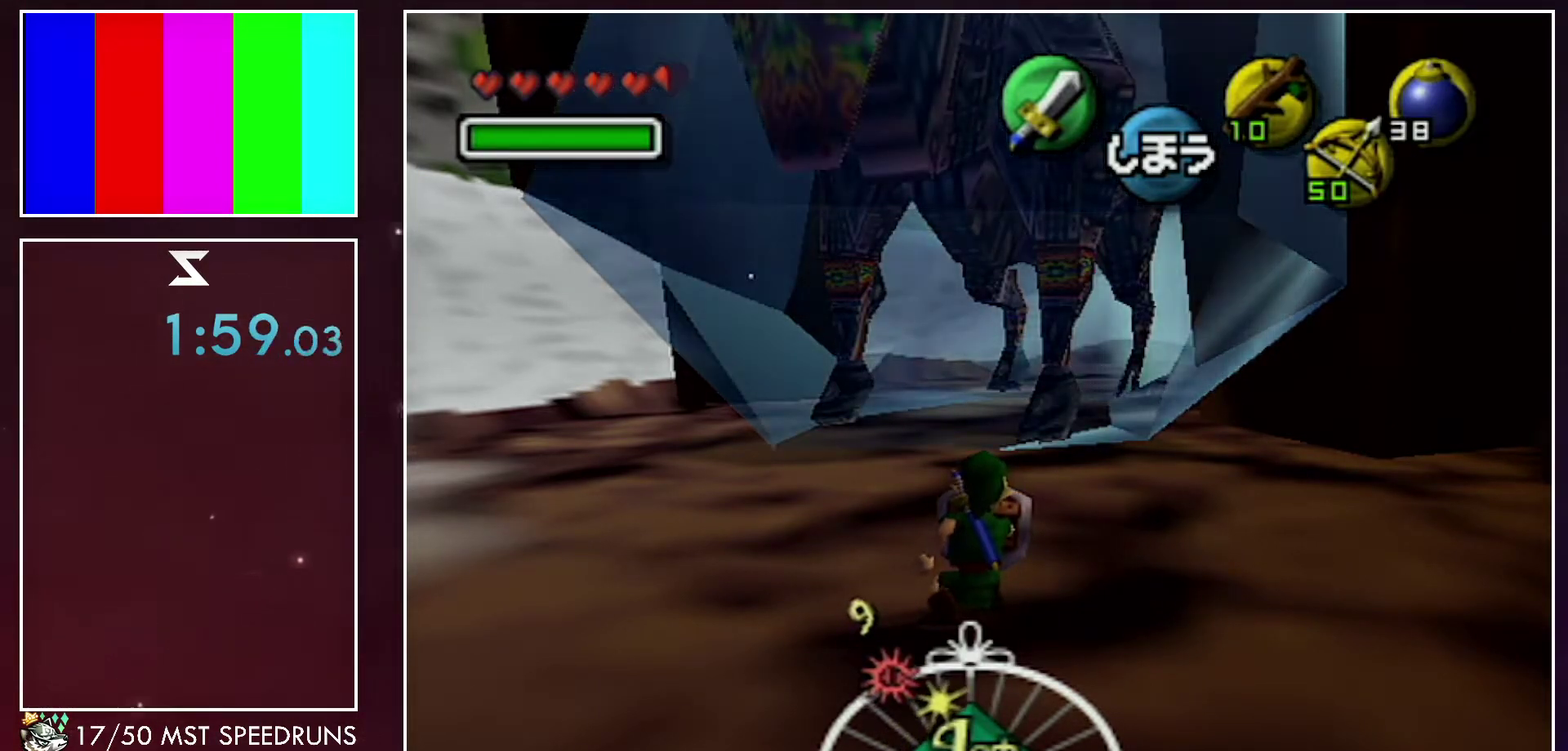
{"buttons": ["R1"], "left_stick": "center", "right_stick": "center"}
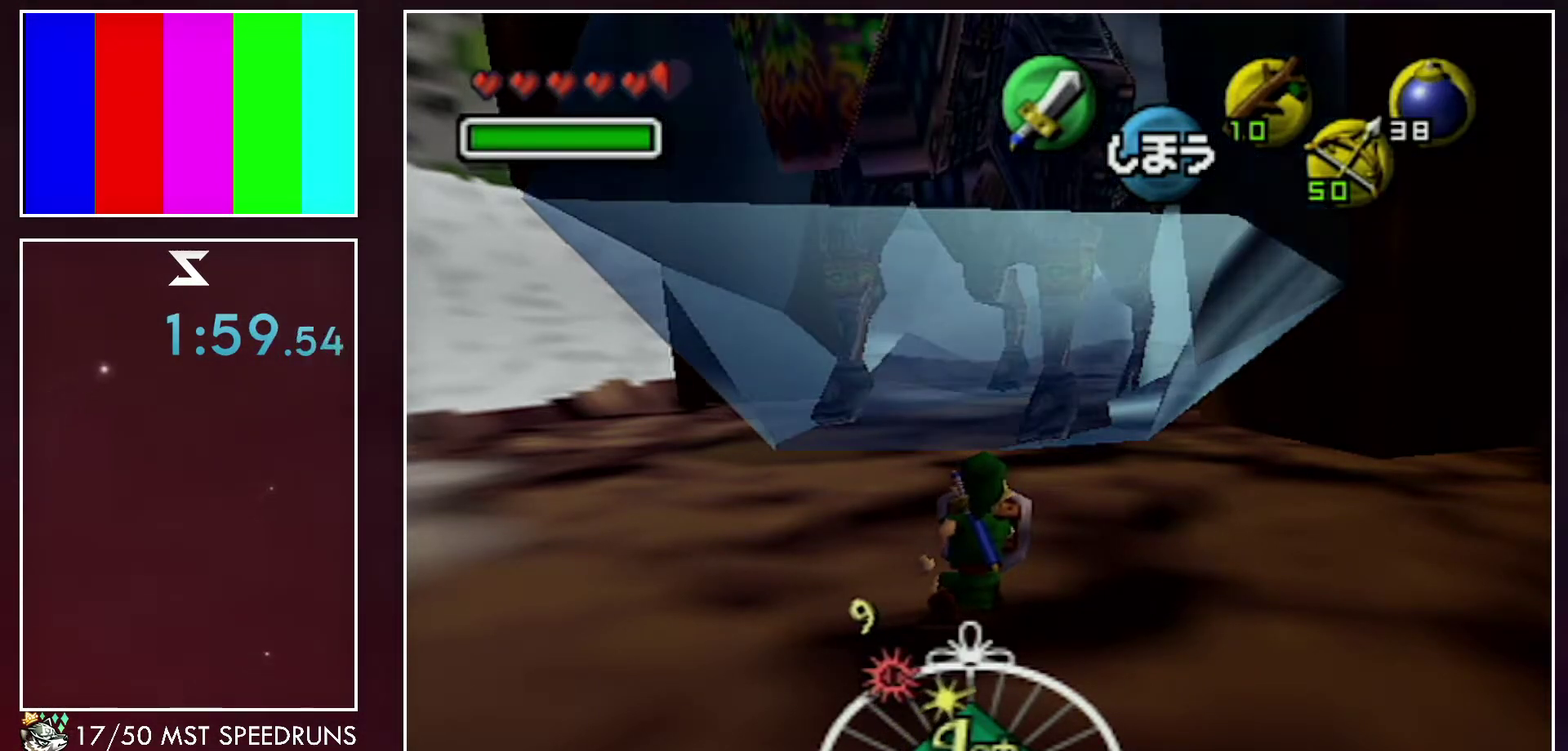
{"buttons": ["R1"], "left_stick": "center", "right_stick": "center", "events": []}
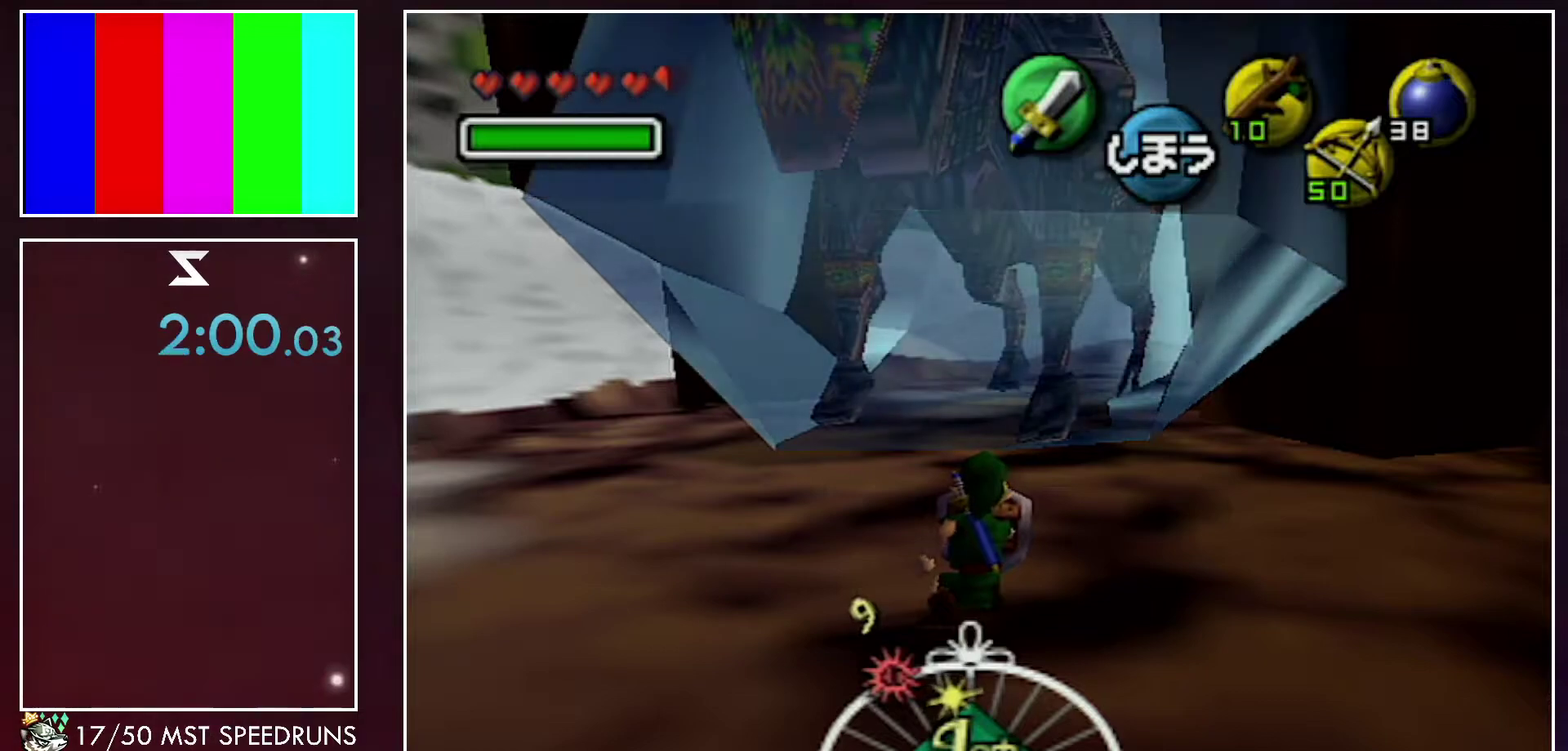
{"buttons": ["R1"], "left_stick": "center", "right_stick": "center", "events": []}
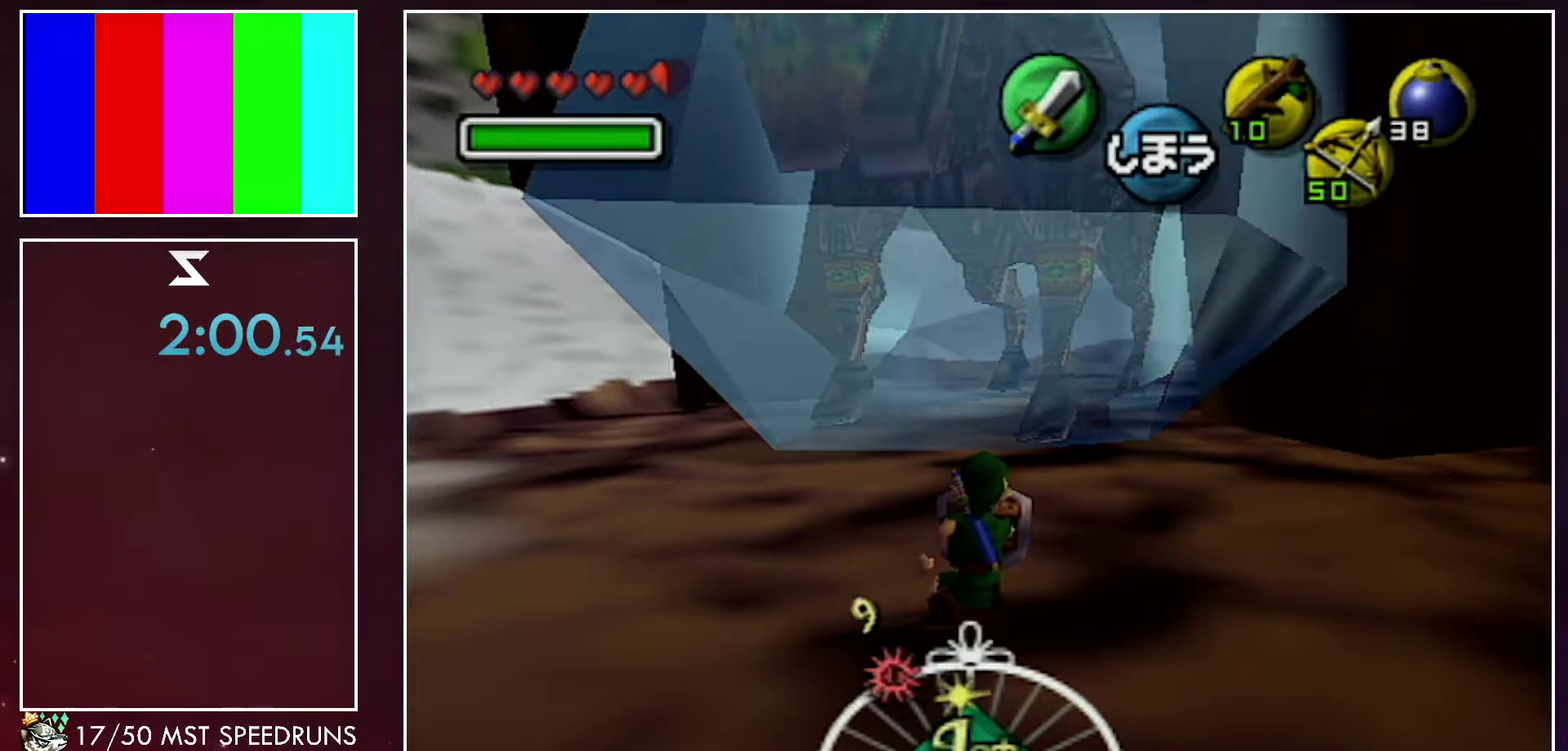
{"buttons": ["R1"], "left_stick": "center", "right_stick": "center", "events": []}
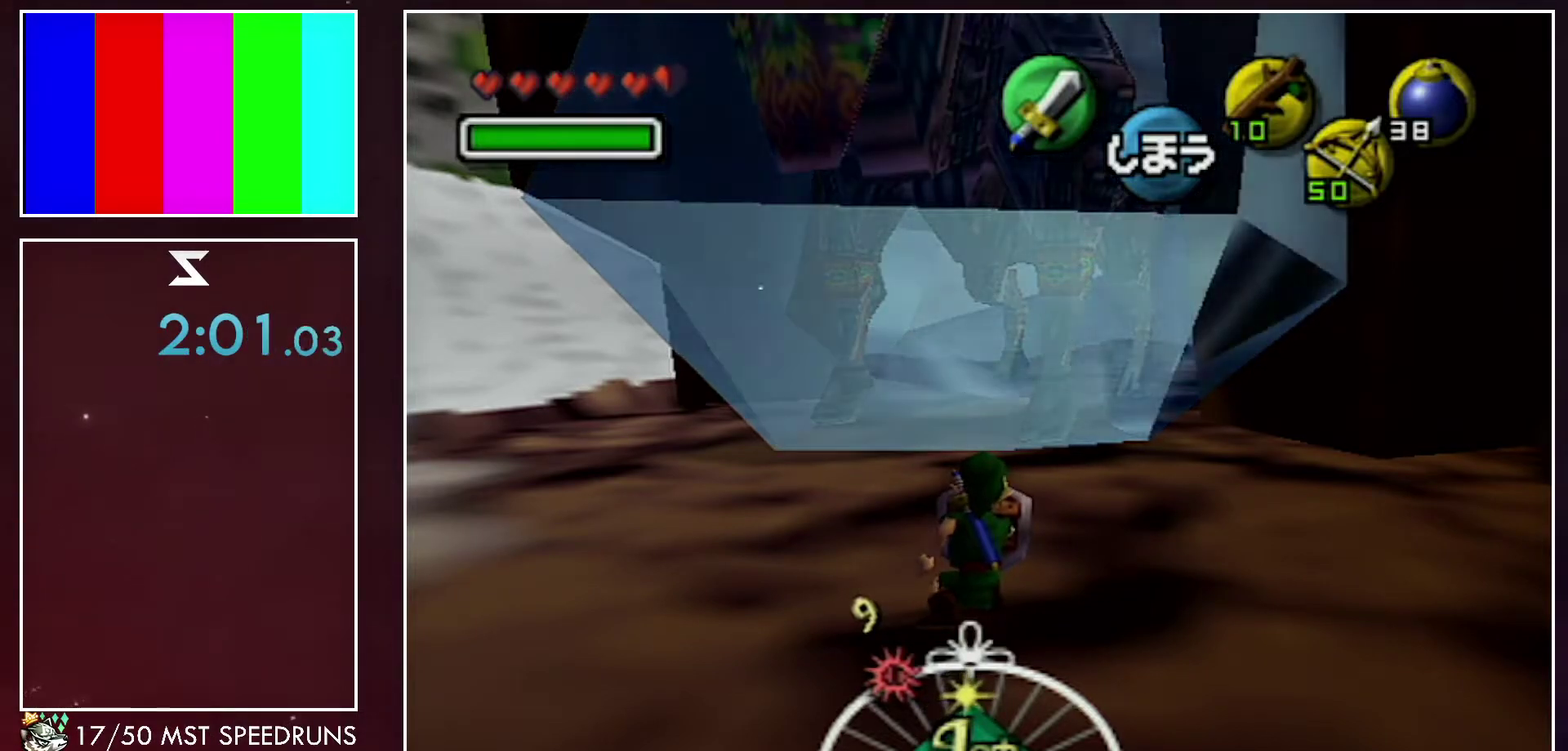
{"buttons": ["R1"], "left_stick": "center", "right_stick": "center", "events": []}
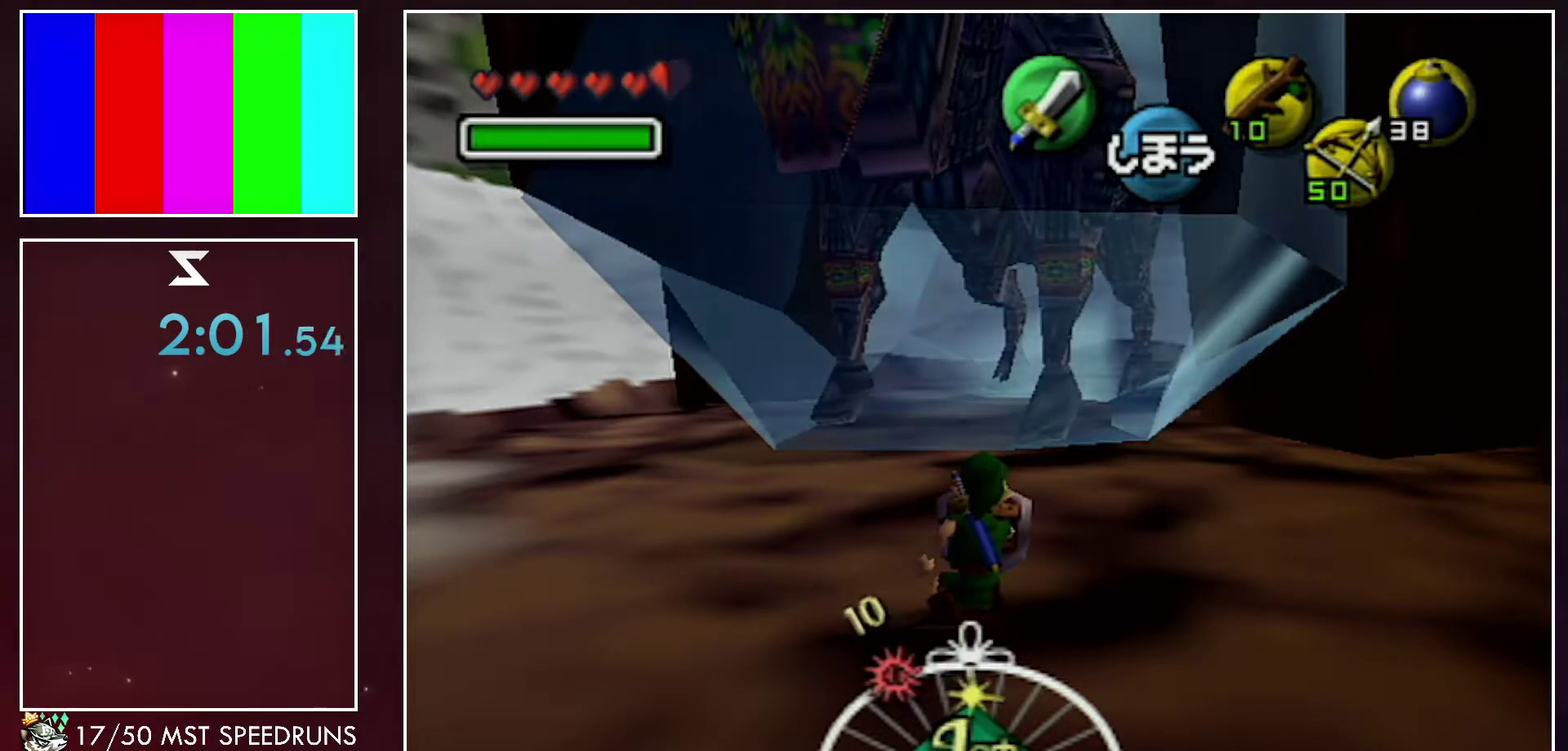
{"buttons": ["R1"], "left_stick": "center", "right_stick": "center", "events": []}
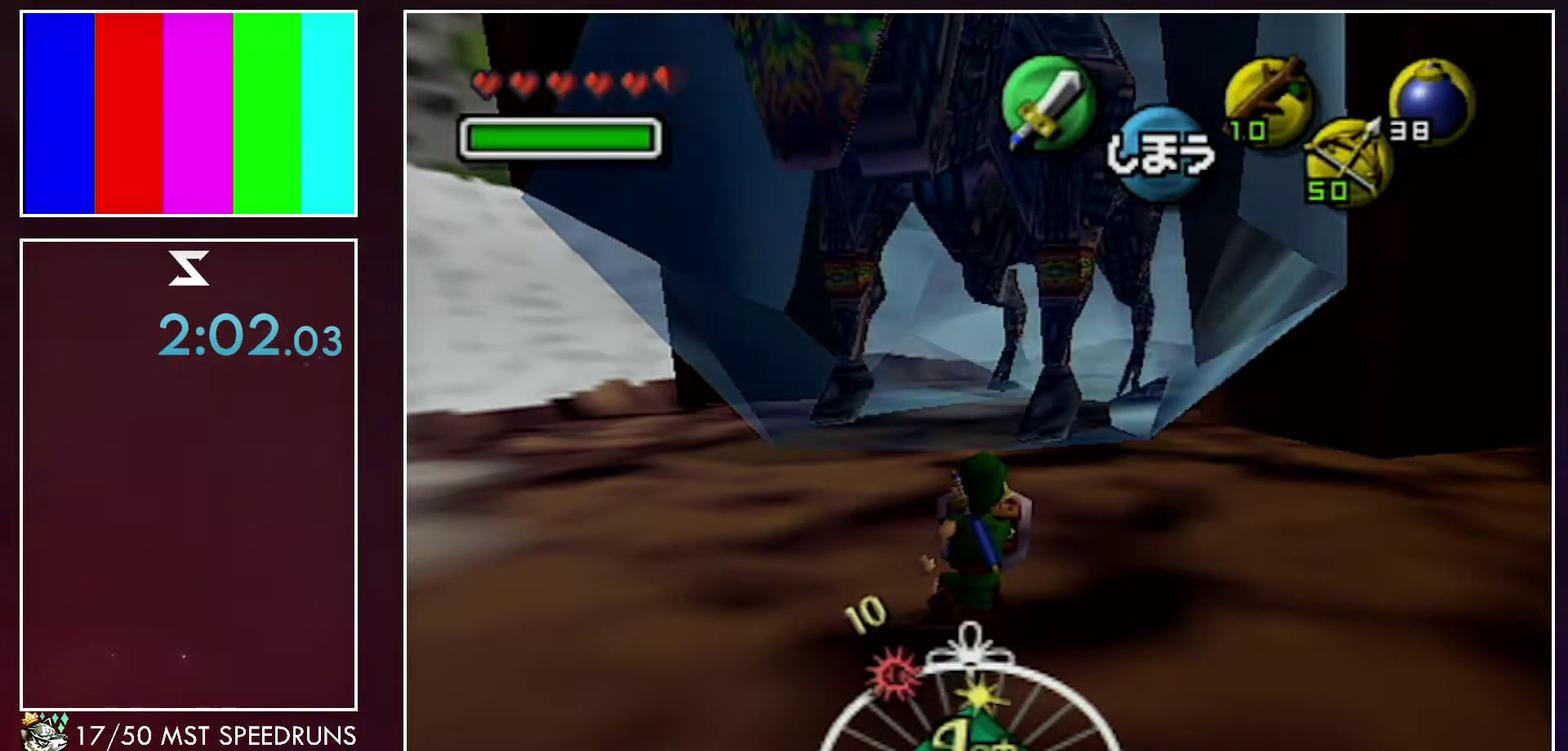
{"buttons": ["R1"], "left_stick": "center", "right_stick": "center", "events": []}
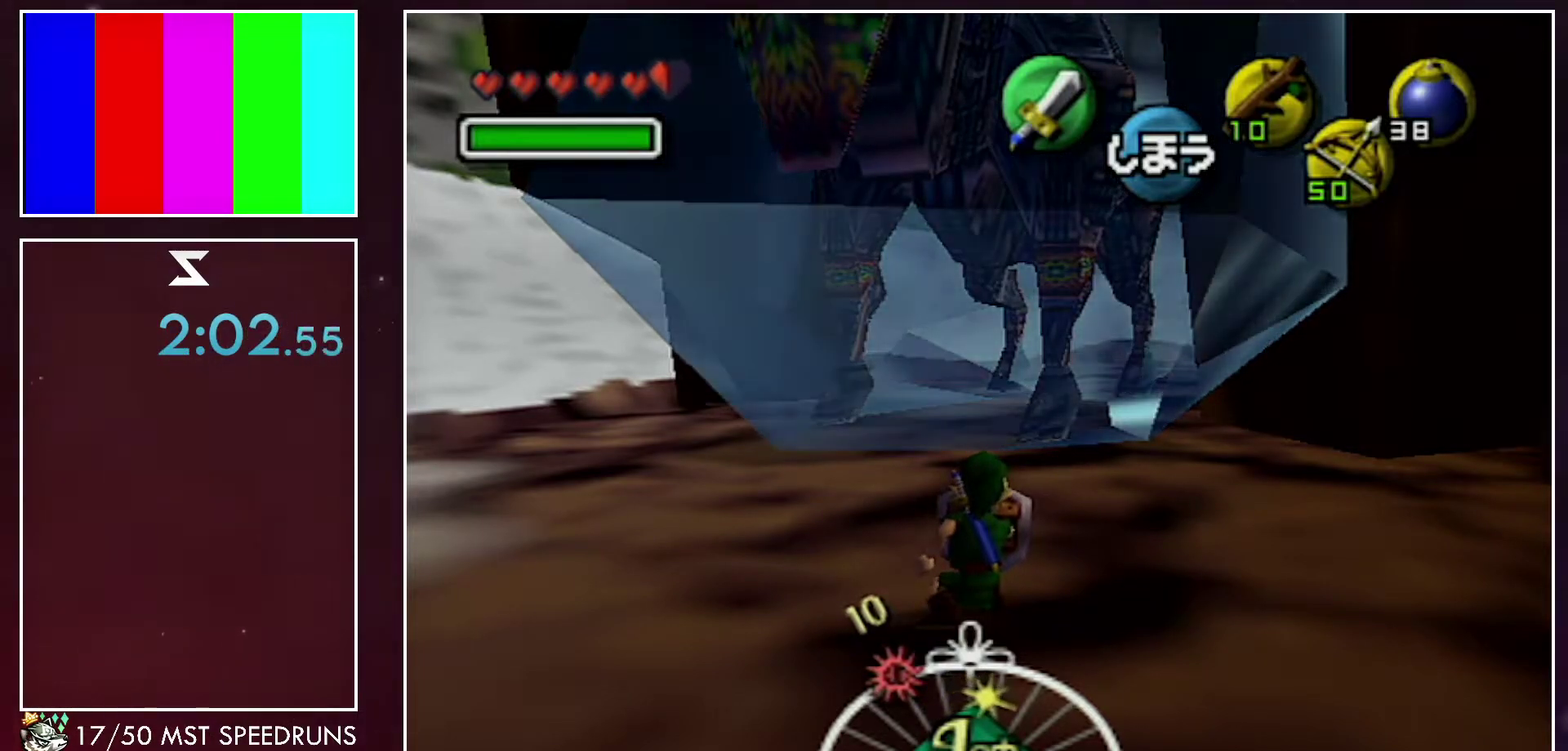
{"buttons": ["R1"], "left_stick": "center", "right_stick": "center", "events": []}